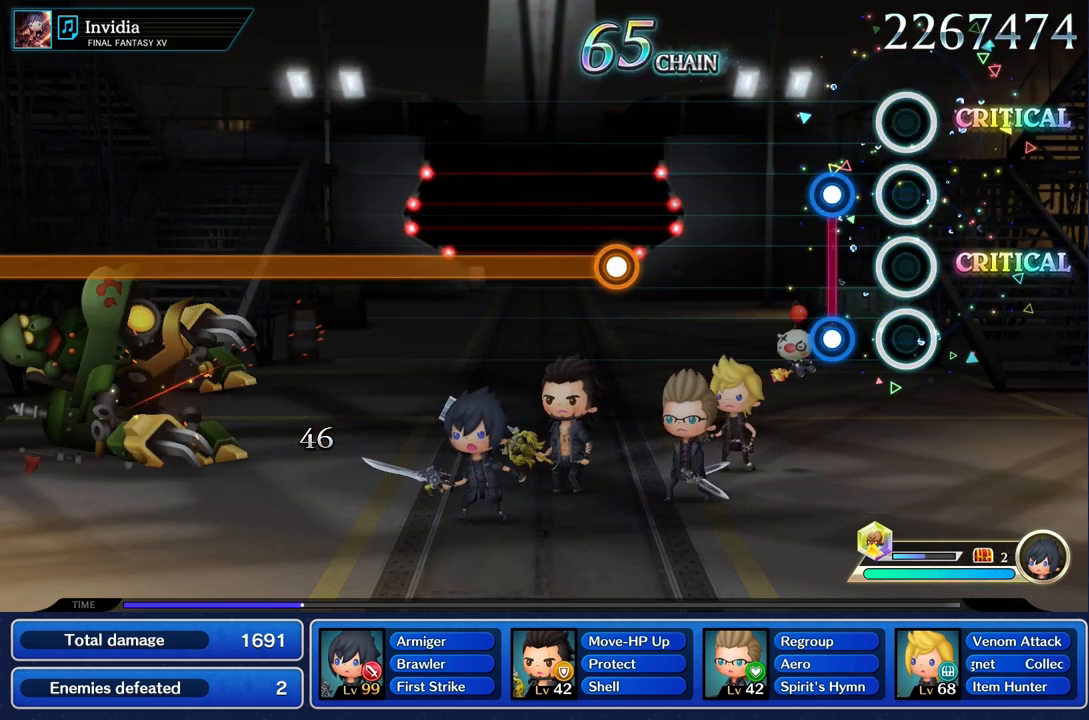
Gameplay with a controller (PlayStation layout); each line is a JSON object with the inputs held at the frame after it. "events" lists button and stick changes between this image and that frame as [ms after this image, input, new state], when the widget could be followed in between. Not read: CIRCLE CROSS L3 R3.
{"buttons": [], "left_stick": "center", "right_stick": "center", "events": [[217, "L1", "down"], [217, "R1", "down"], [350, "L1", "up"], [350, "R1", "up"]]}
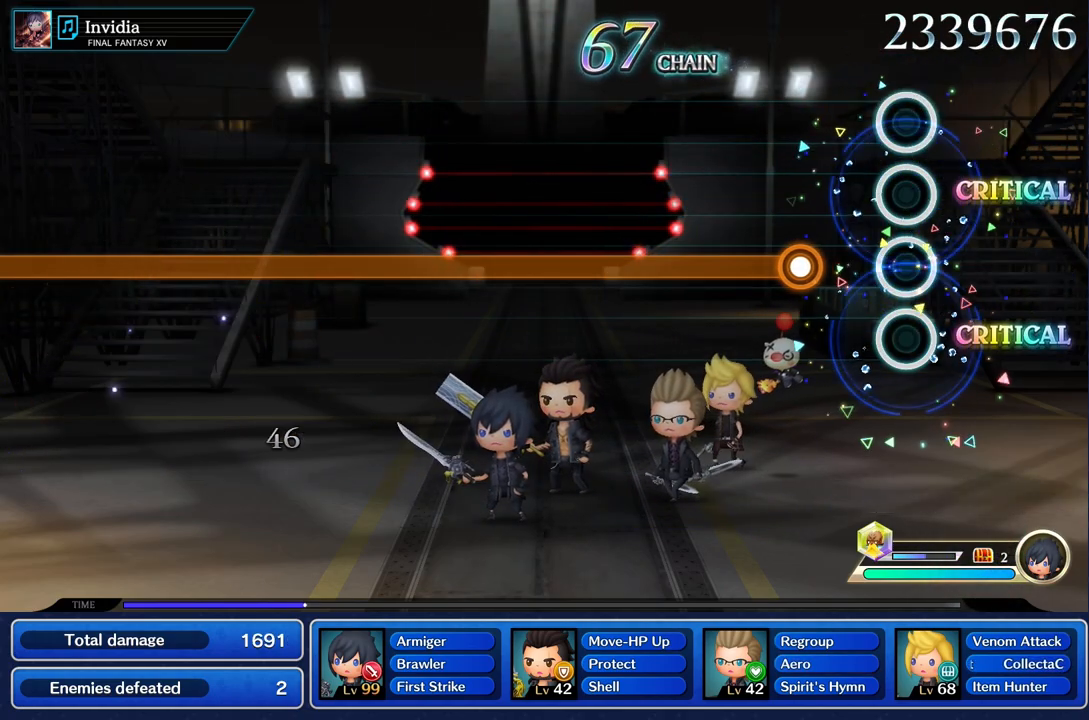
{"buttons": ["R1"], "left_stick": "center", "right_stick": "center", "events": [[351, "R1", "down"]]}
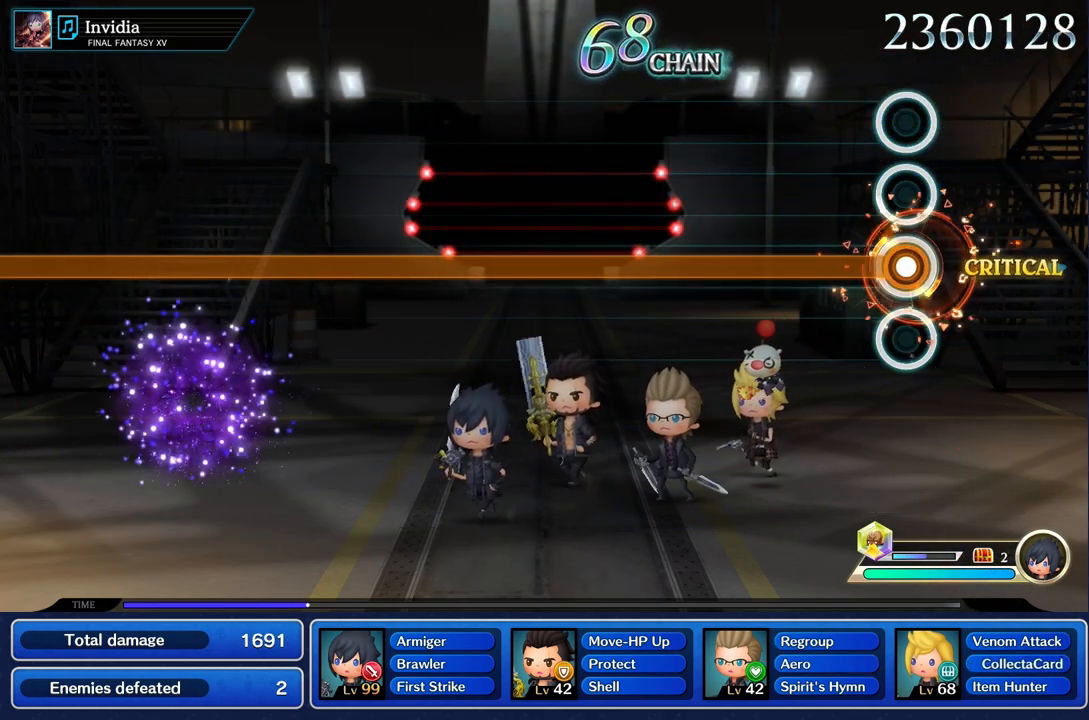
{"buttons": ["R1"], "left_stick": "center", "right_stick": "center", "events": []}
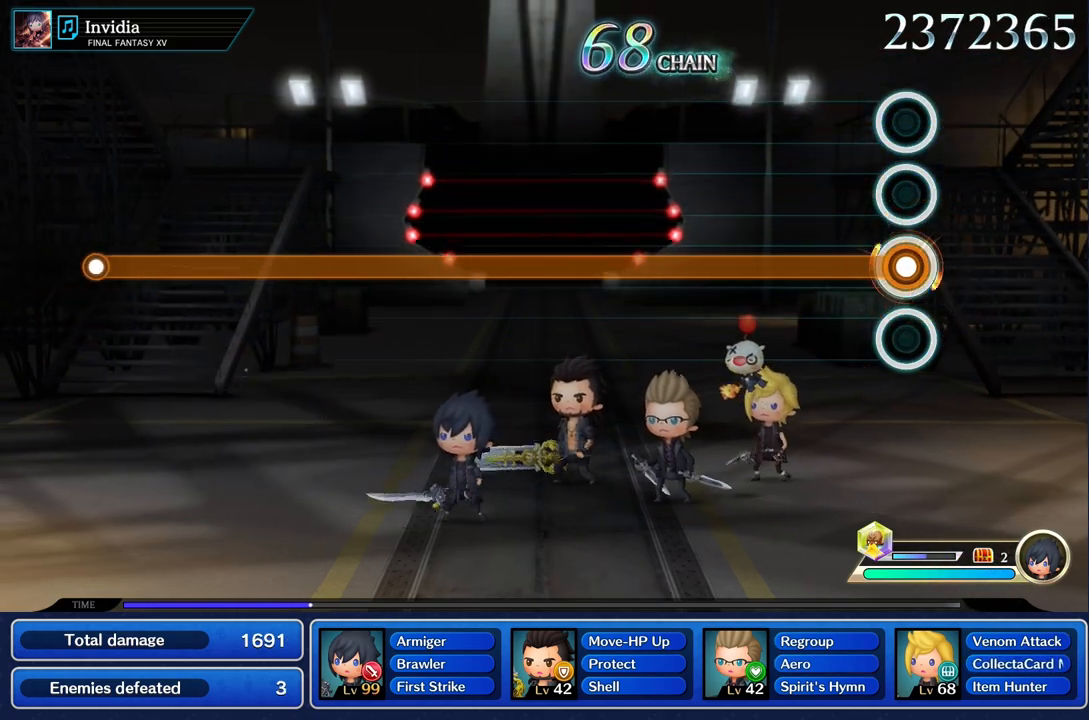
{"buttons": ["R1"], "left_stick": "center", "right_stick": "center", "events": []}
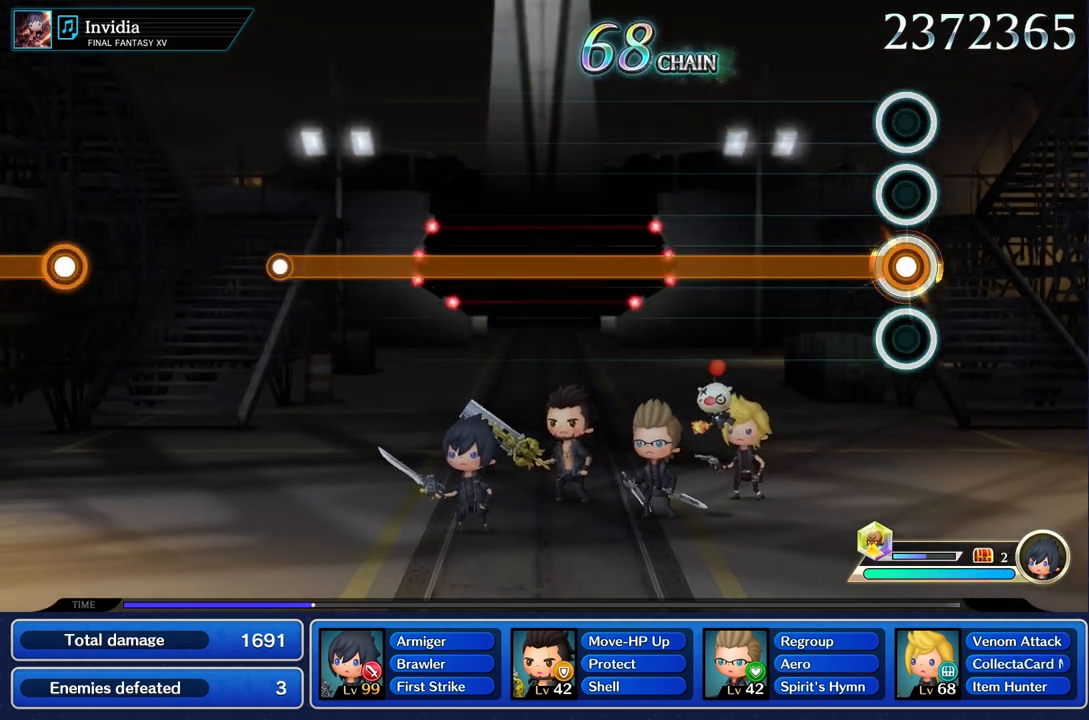
{"buttons": ["R1"], "left_stick": "center", "right_stick": "center", "events": []}
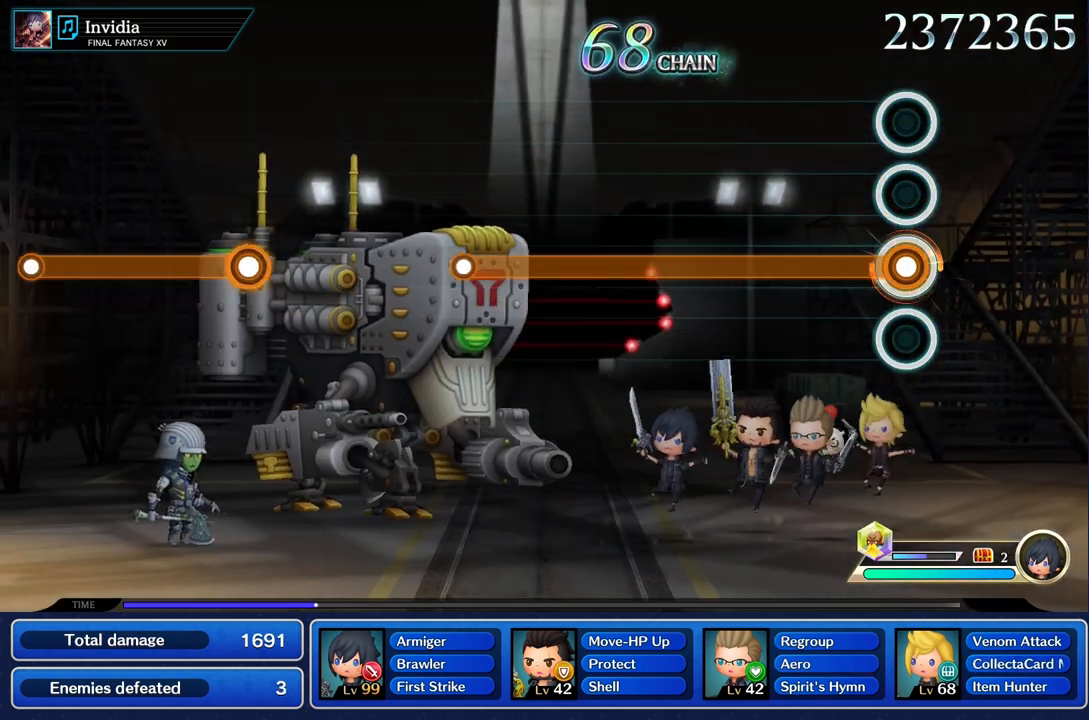
{"buttons": ["R1"], "left_stick": "center", "right_stick": "center", "events": []}
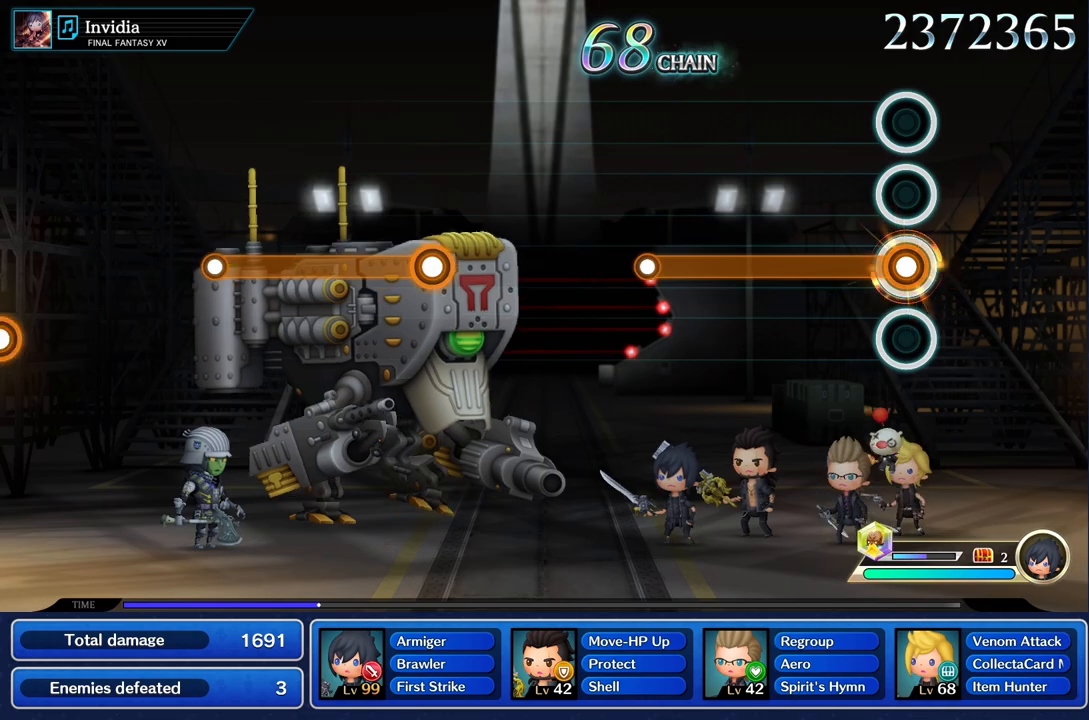
{"buttons": ["R1"], "left_stick": "center", "right_stick": "center", "events": []}
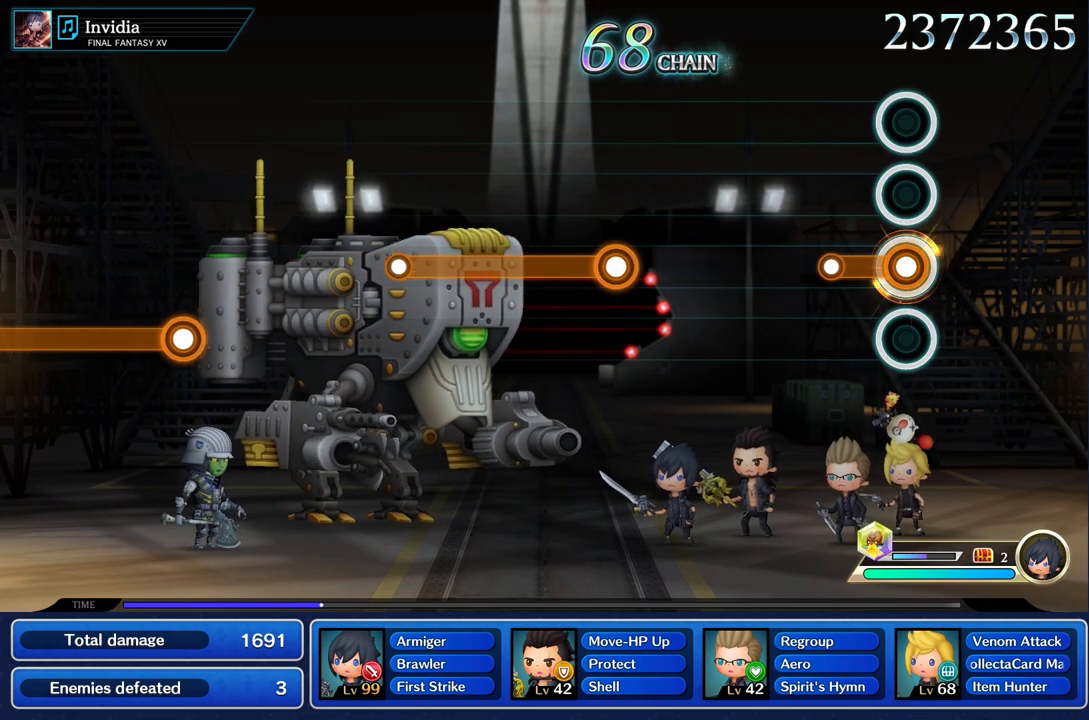
{"buttons": [], "left_stick": "center", "right_stick": "center", "events": [[200, "R1", "up"]]}
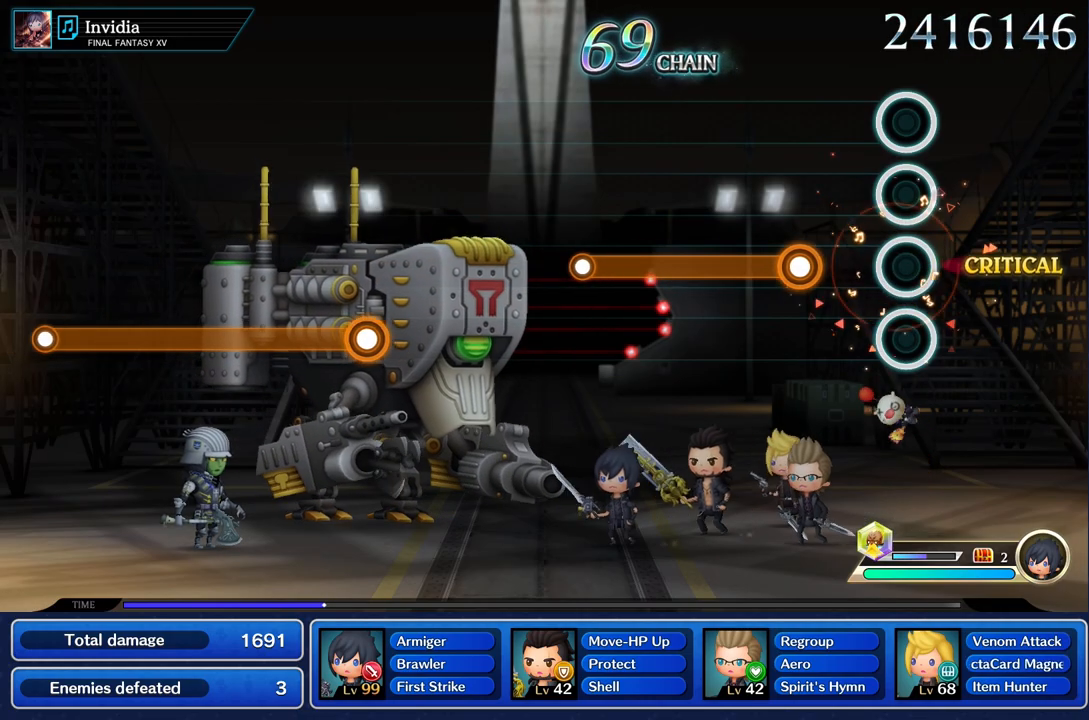
{"buttons": ["R1"], "left_stick": "center", "right_stick": "center", "events": [[300, "R1", "down"]]}
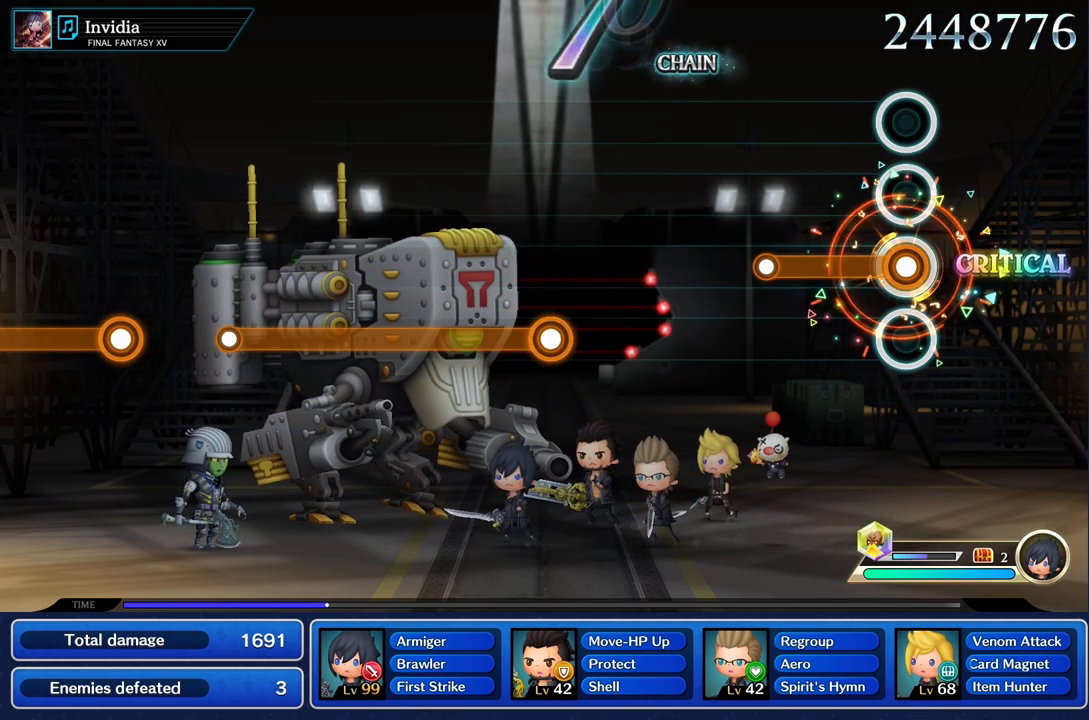
{"buttons": [], "left_stick": "center", "right_stick": "center", "events": [[367, "R1", "up"]]}
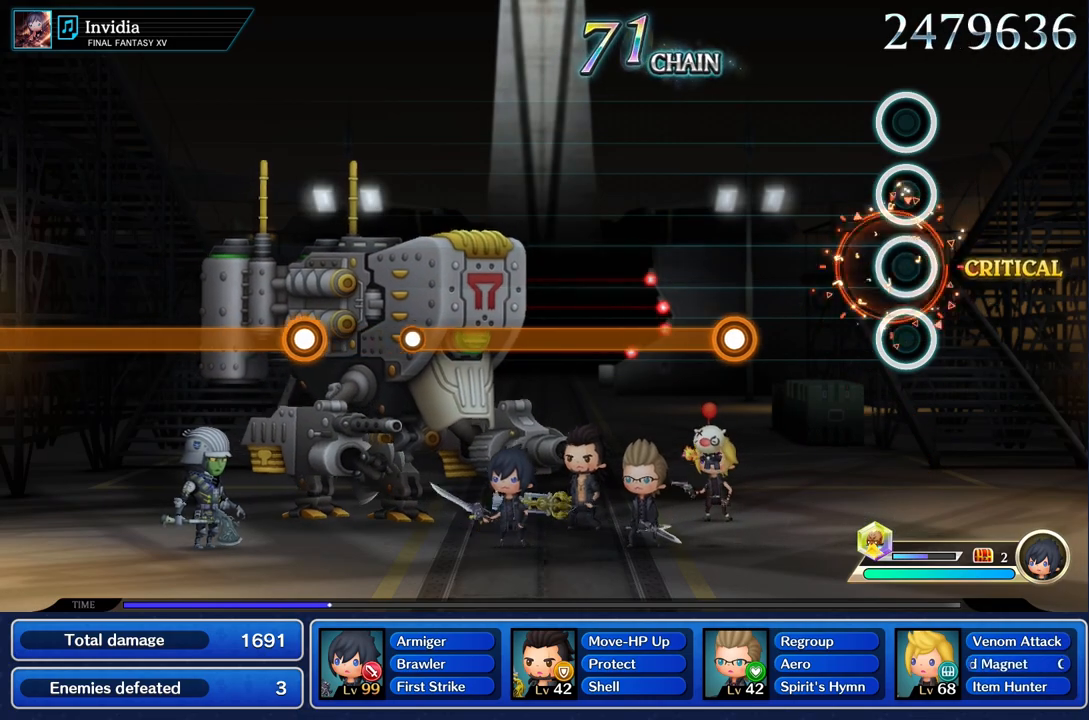
{"buttons": ["R1"], "left_stick": "center", "right_stick": "center", "events": [[484, "R1", "down"]]}
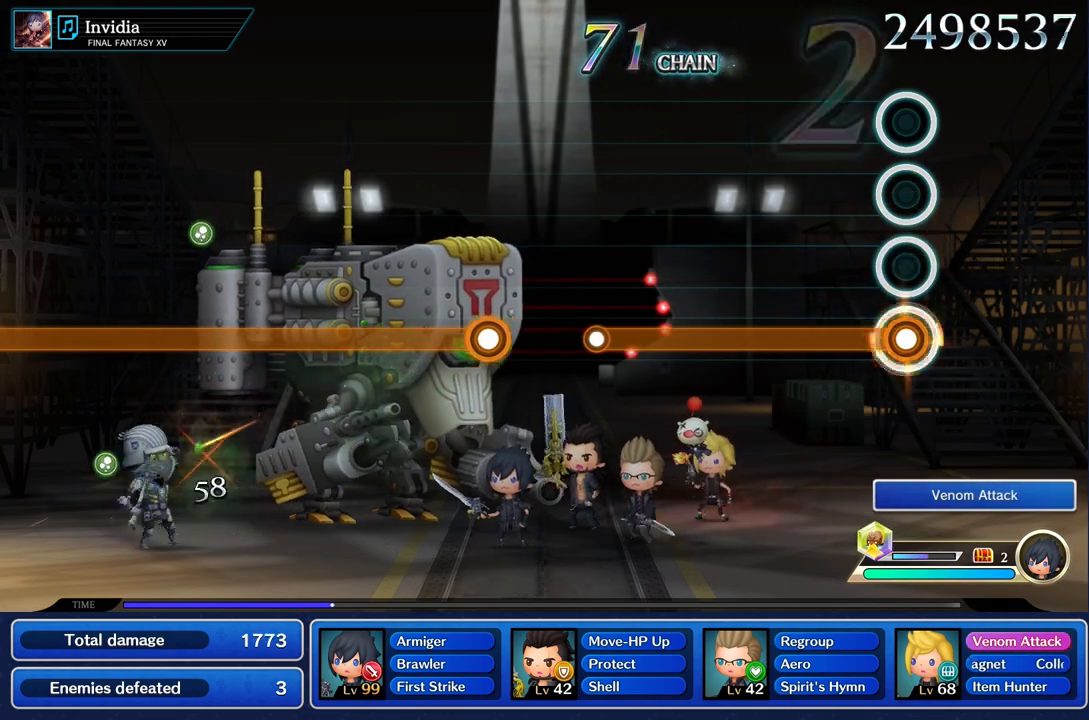
{"buttons": ["R1"], "left_stick": "center", "right_stick": "center", "events": []}
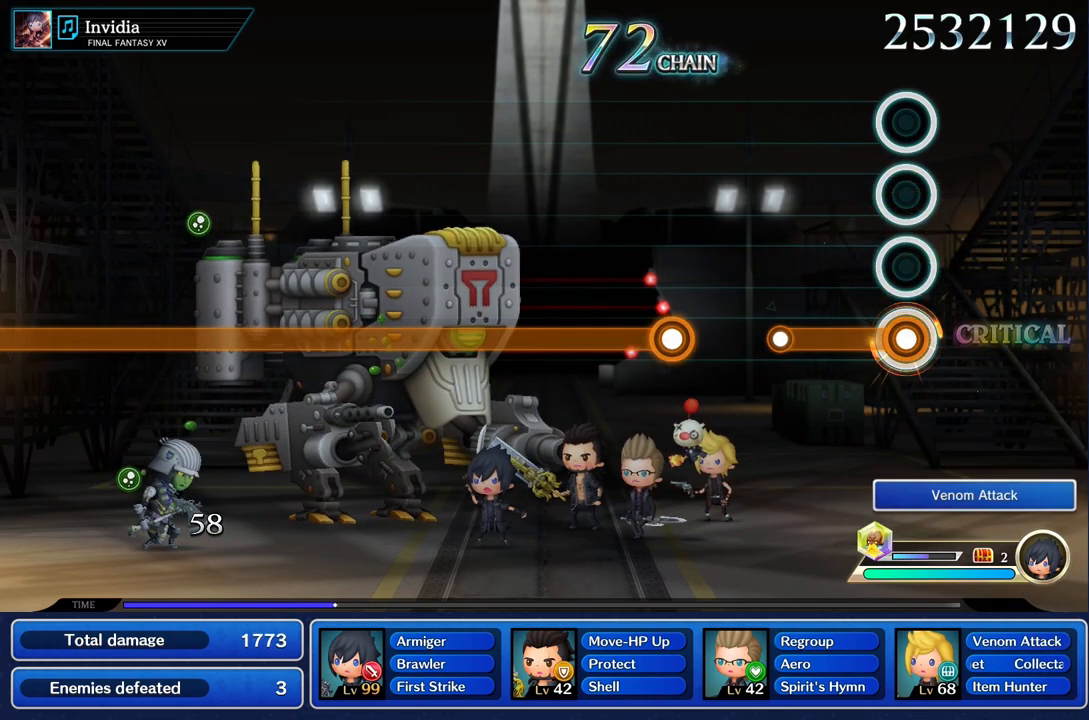
{"buttons": [], "left_stick": "center", "right_stick": "center", "events": [[400, "R1", "up"]]}
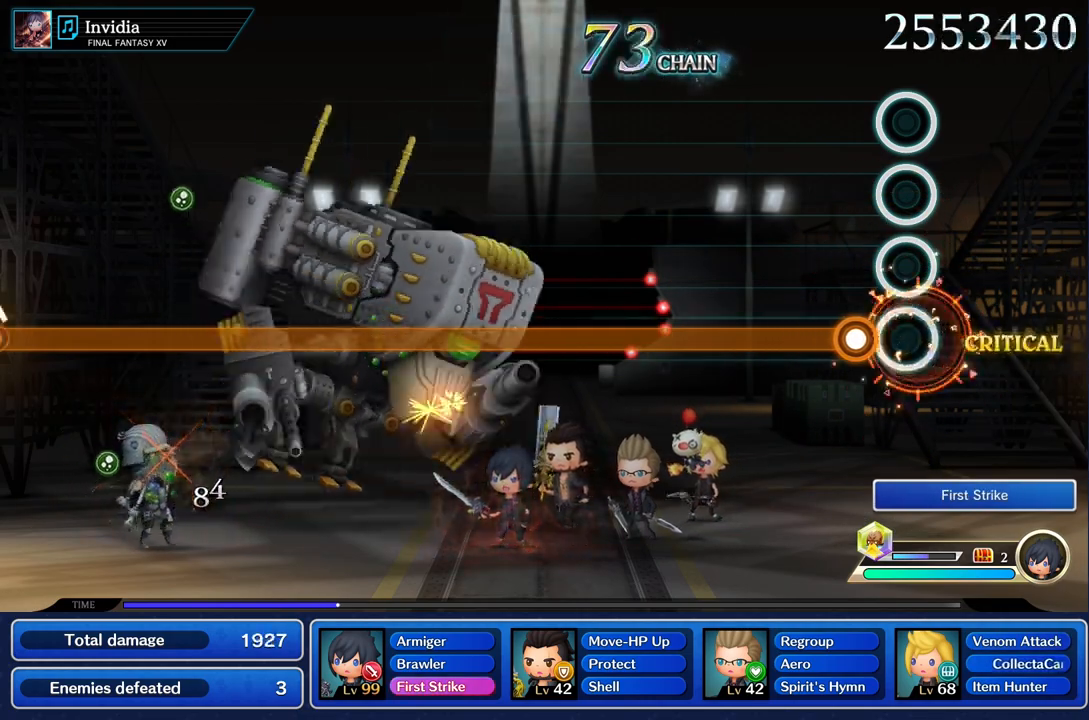
{"buttons": ["R1"], "left_stick": "center", "right_stick": "center", "events": [[184, "R1", "down"]]}
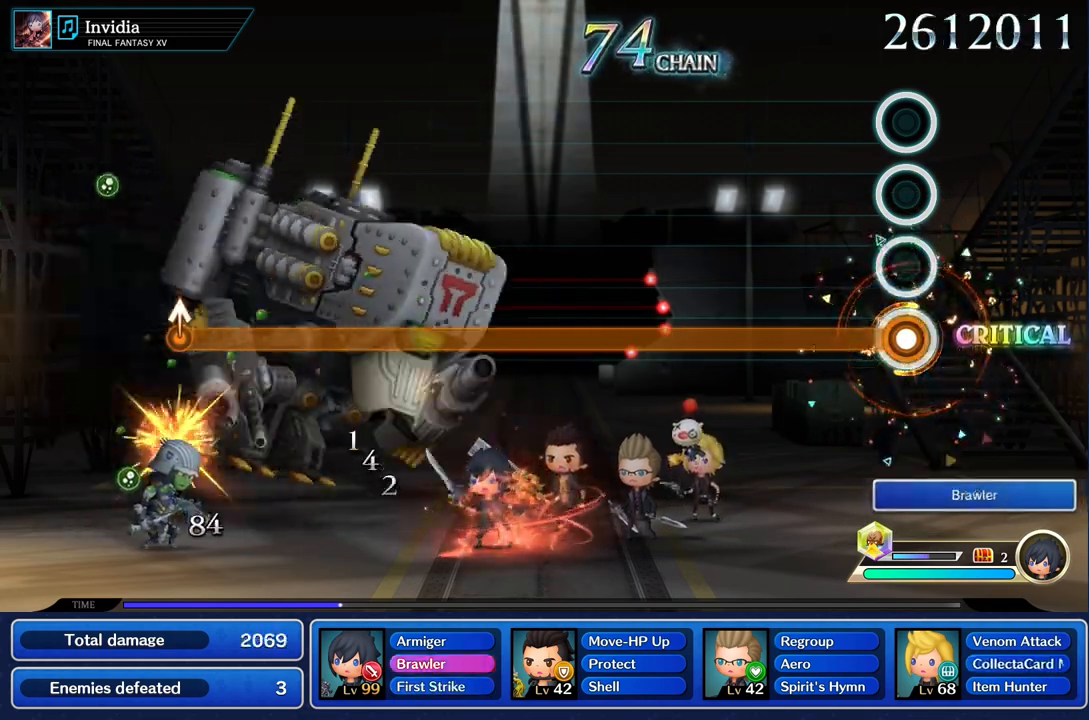
{"buttons": ["R1"], "left_stick": "center", "right_stick": "center", "events": []}
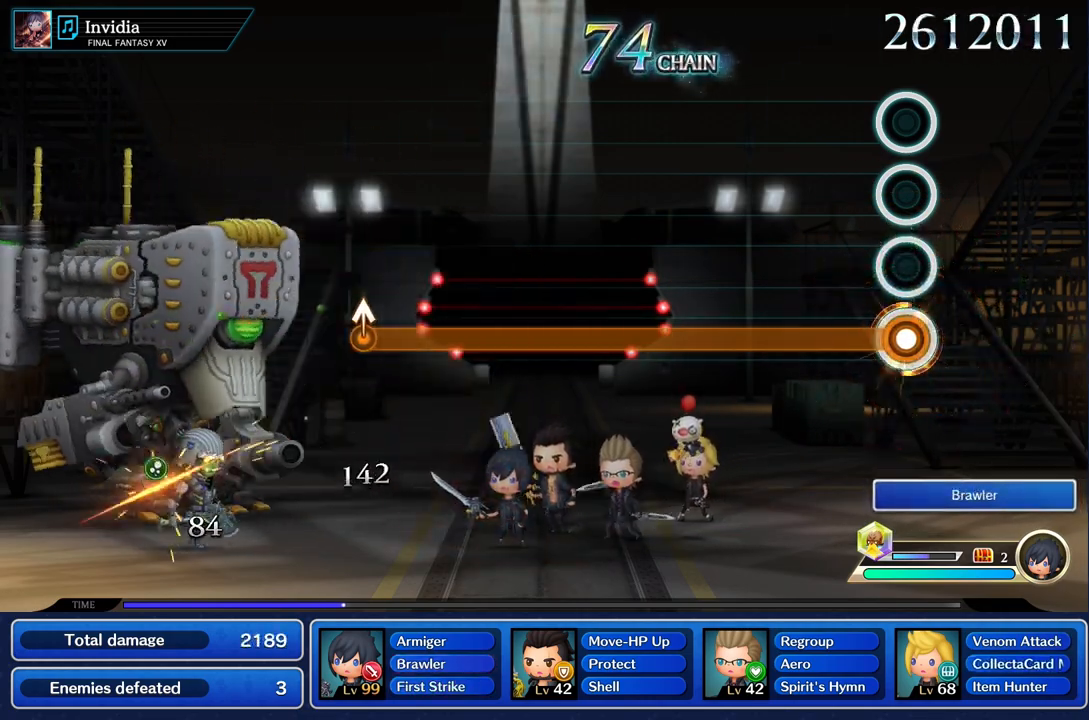
{"buttons": ["R1"], "left_stick": "center", "right_stick": "center", "events": []}
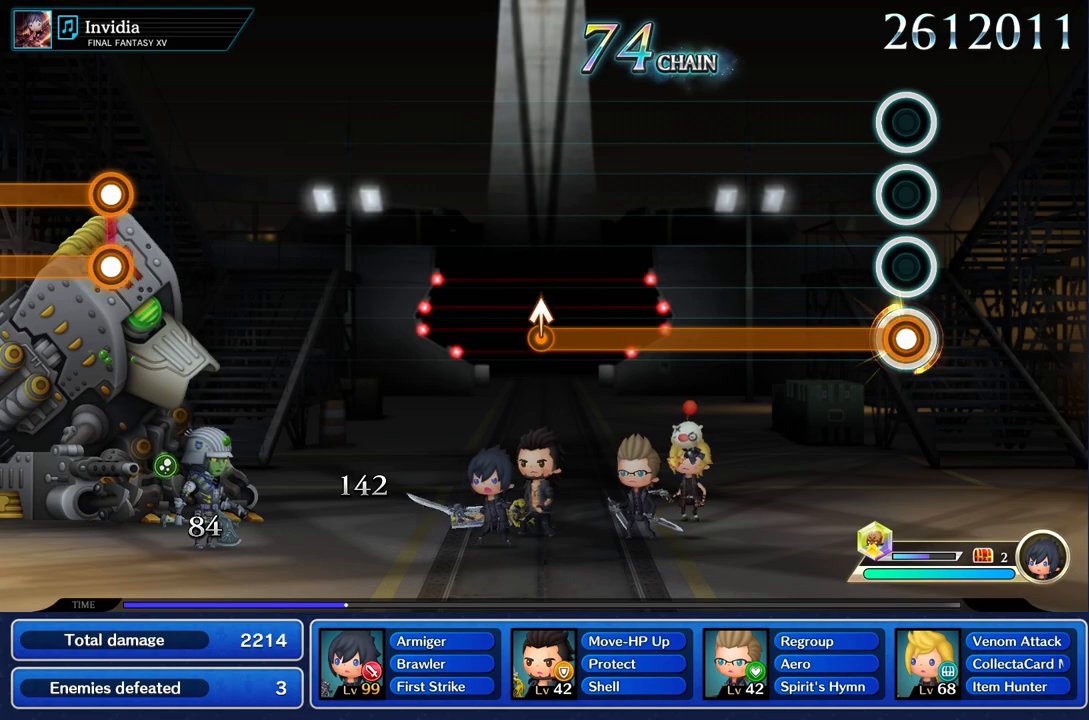
{"buttons": ["R1"], "left_stick": "center", "right_stick": "center", "events": []}
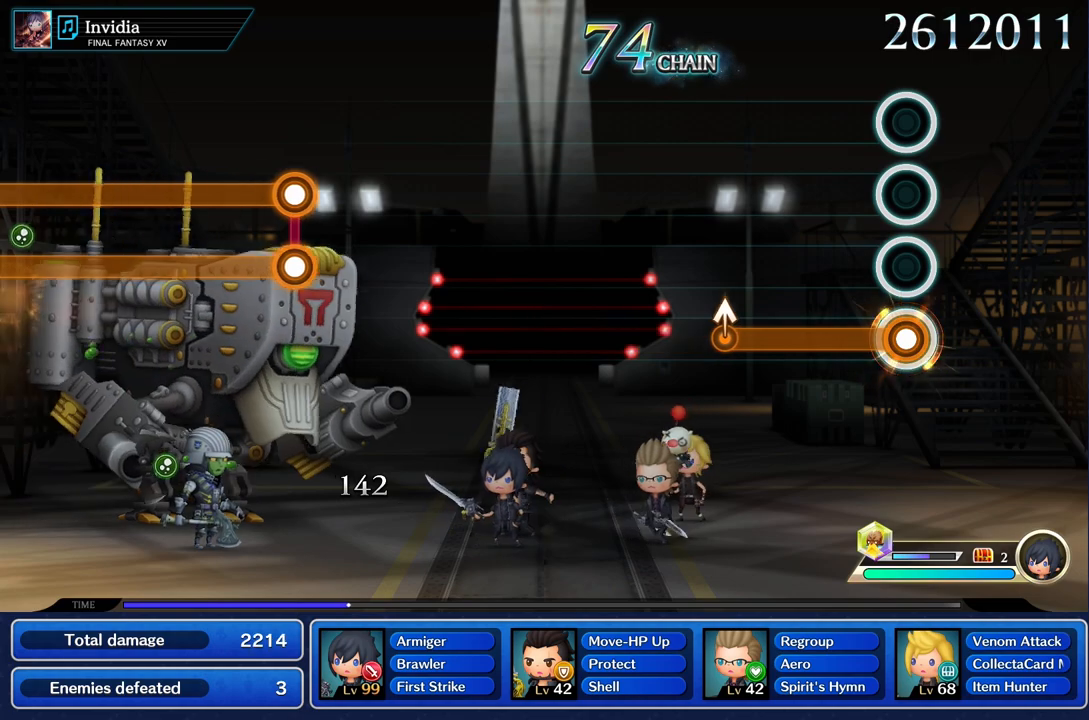
{"buttons": ["R1"], "left_stick": "up", "right_stick": "center", "events": [[500, "left_stick", "up"]]}
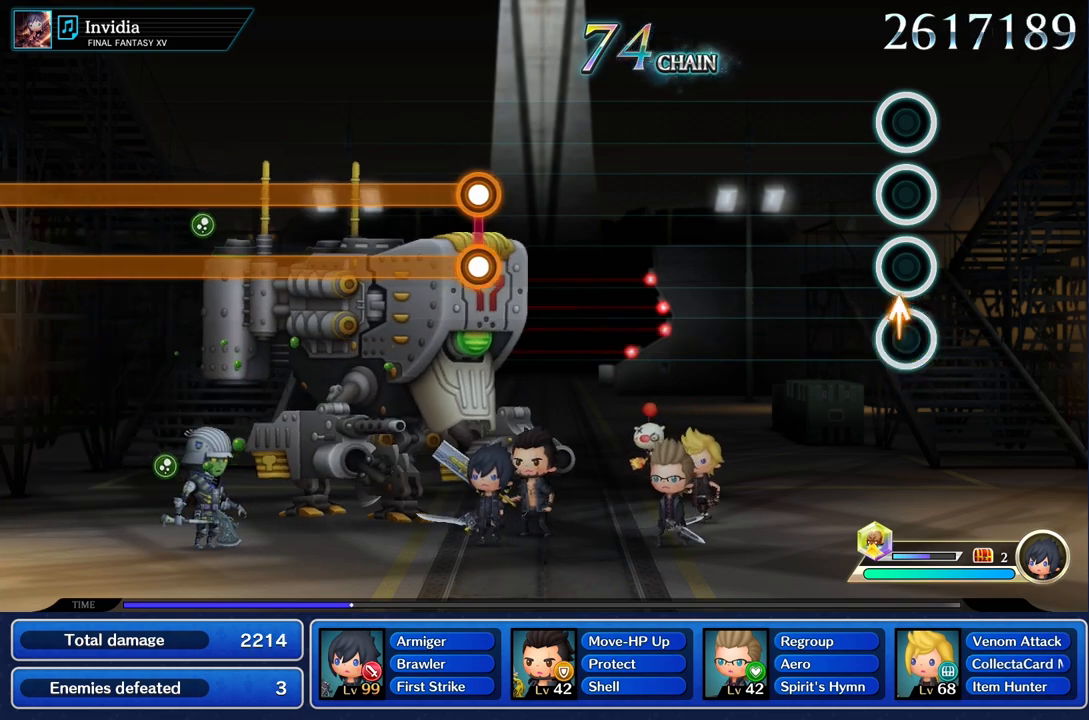
{"buttons": [], "left_stick": "center", "right_stick": "center", "events": [[133, "left_stick", "center"], [167, "R1", "up"]]}
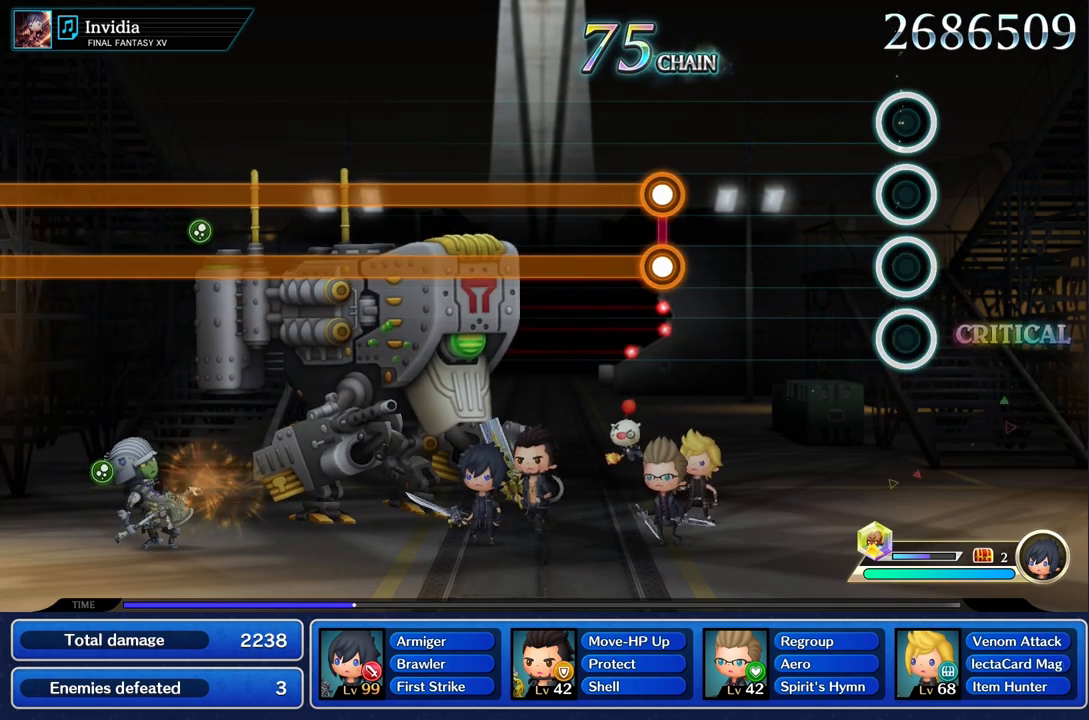
{"buttons": [], "left_stick": "center", "right_stick": "center", "events": []}
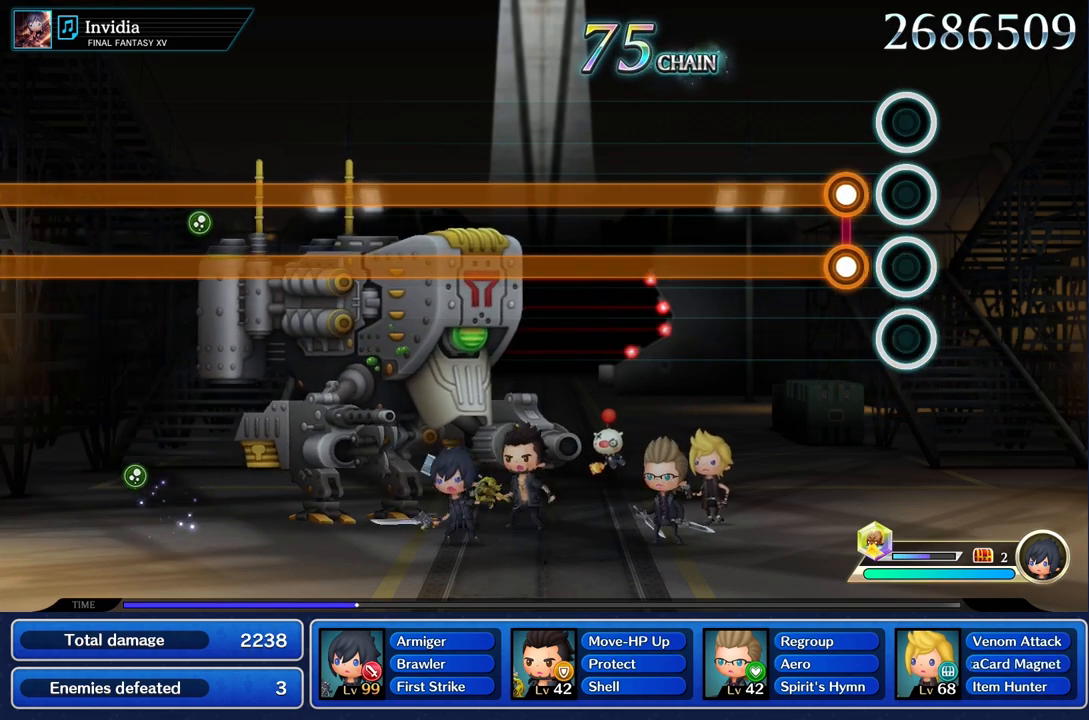
{"buttons": ["L1", "R1"], "left_stick": "center", "right_stick": "center", "events": [[184, "L1", "down"], [184, "R1", "down"]]}
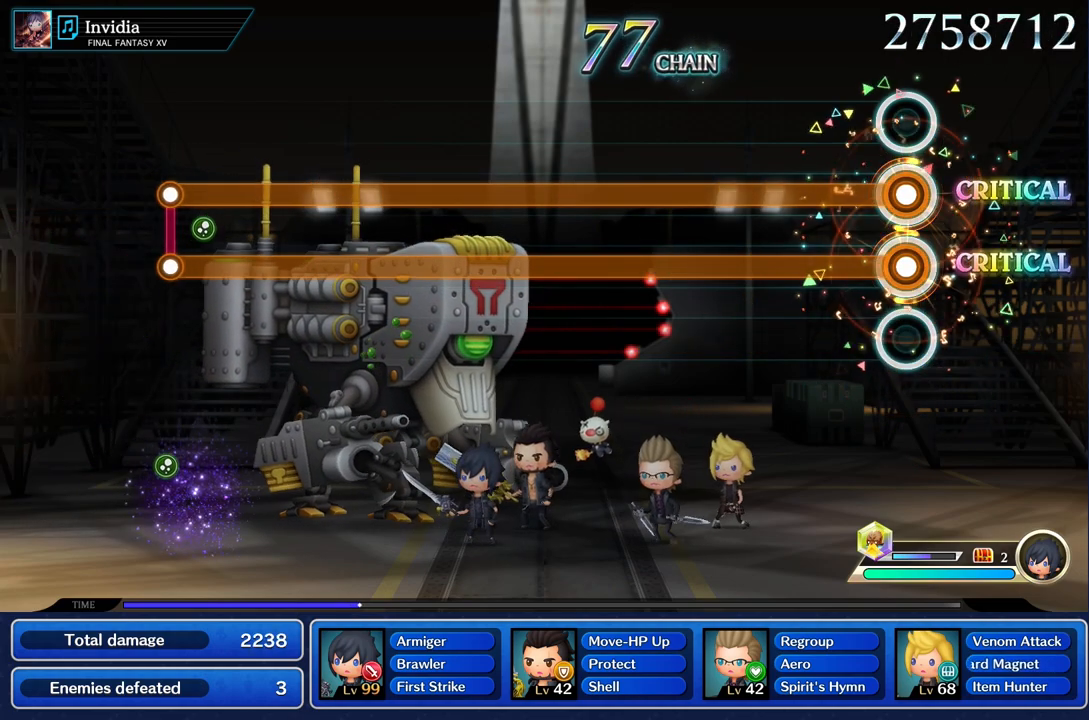
{"buttons": ["L1", "R1"], "left_stick": "center", "right_stick": "center", "events": []}
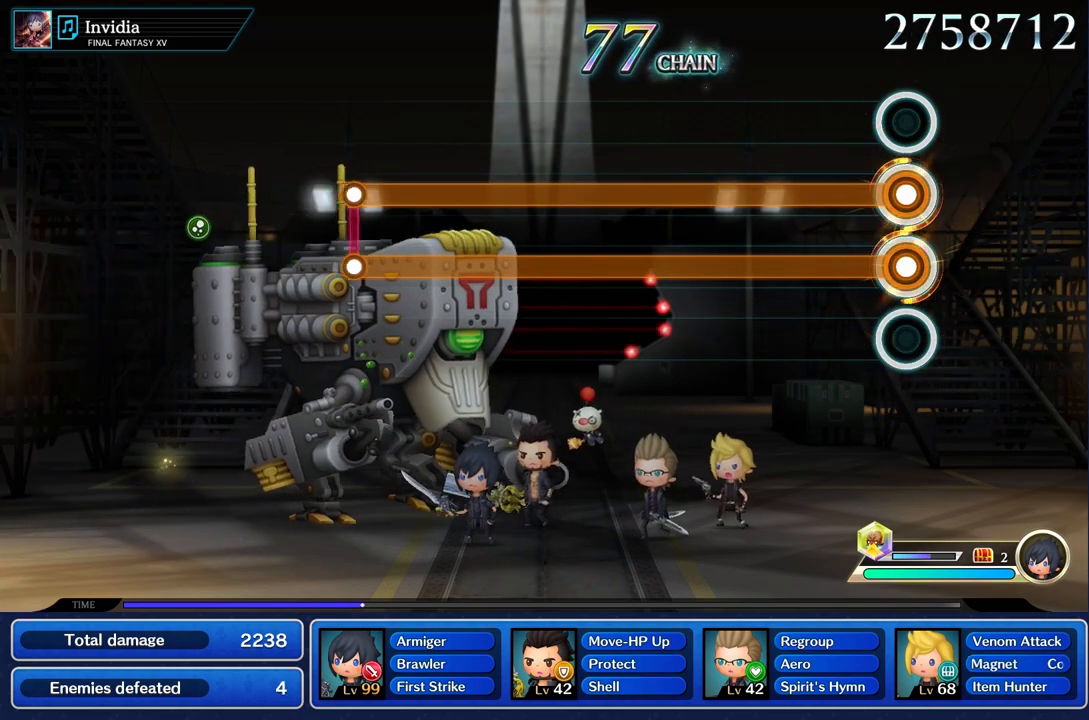
{"buttons": ["L1", "R1"], "left_stick": "center", "right_stick": "center", "events": []}
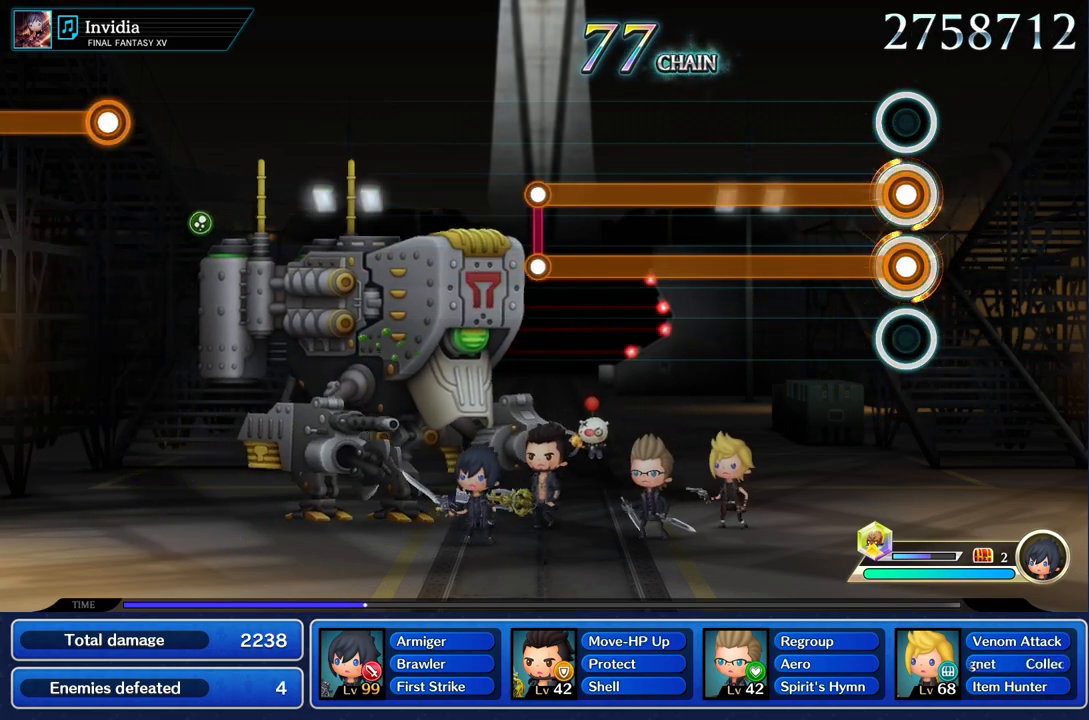
{"buttons": ["L1", "R1"], "left_stick": "center", "right_stick": "center", "events": []}
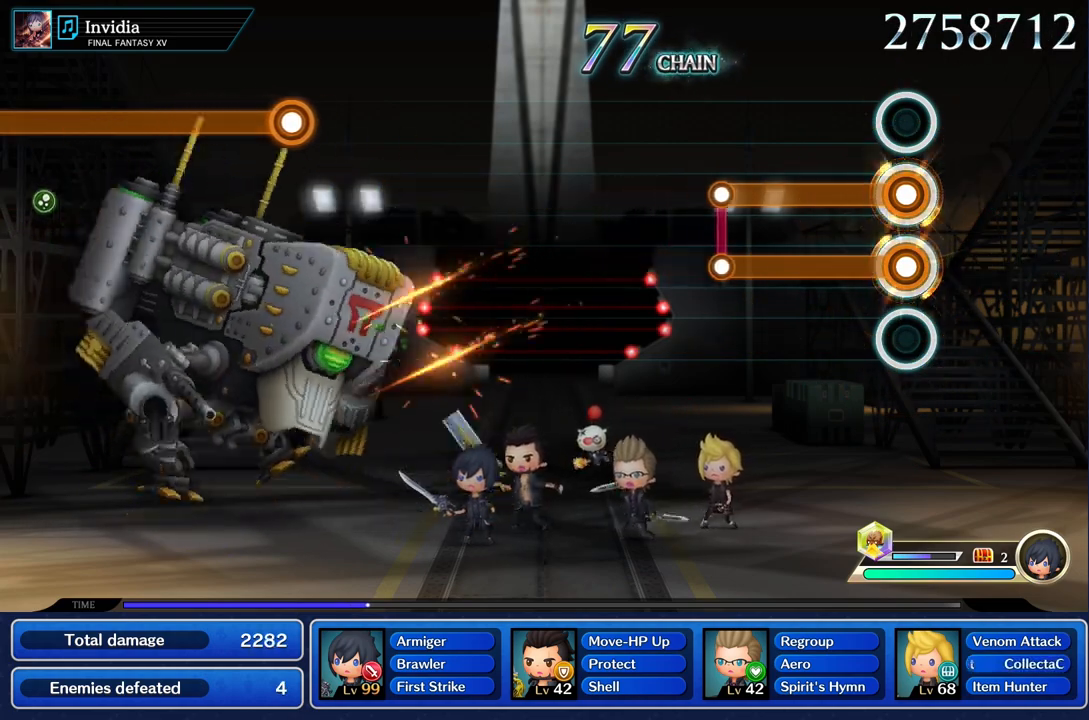
{"buttons": ["L1", "R1"], "left_stick": "center", "right_stick": "center", "events": []}
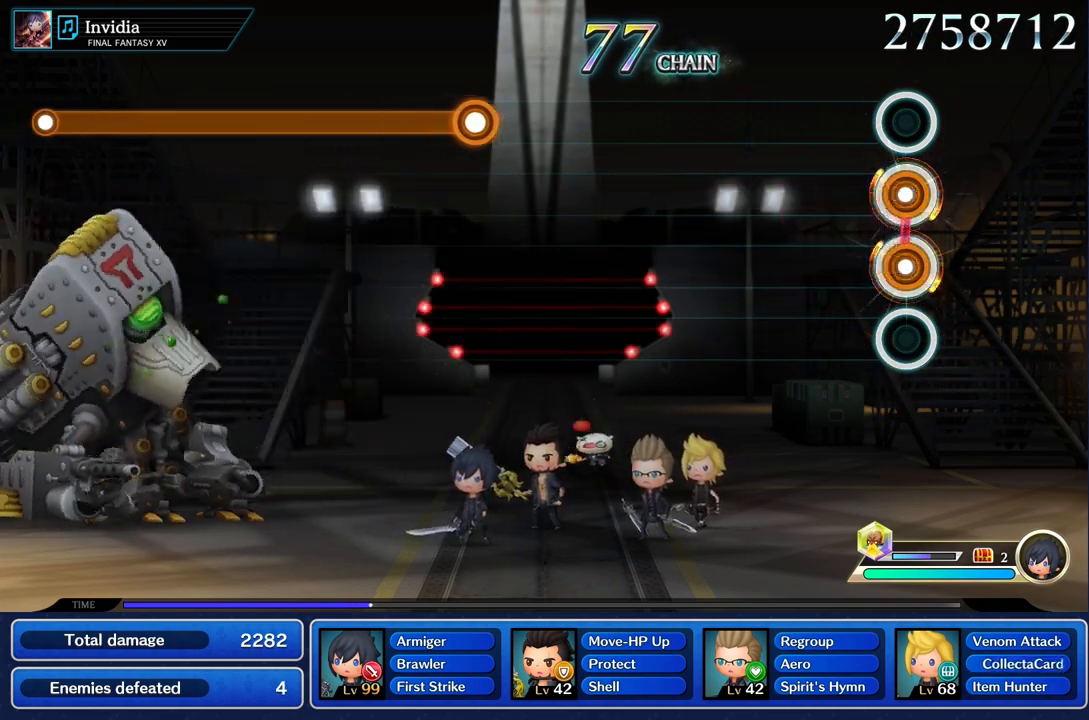
{"buttons": [], "left_stick": "center", "right_stick": "center", "events": [[16, "L1", "up"], [16, "R1", "up"]]}
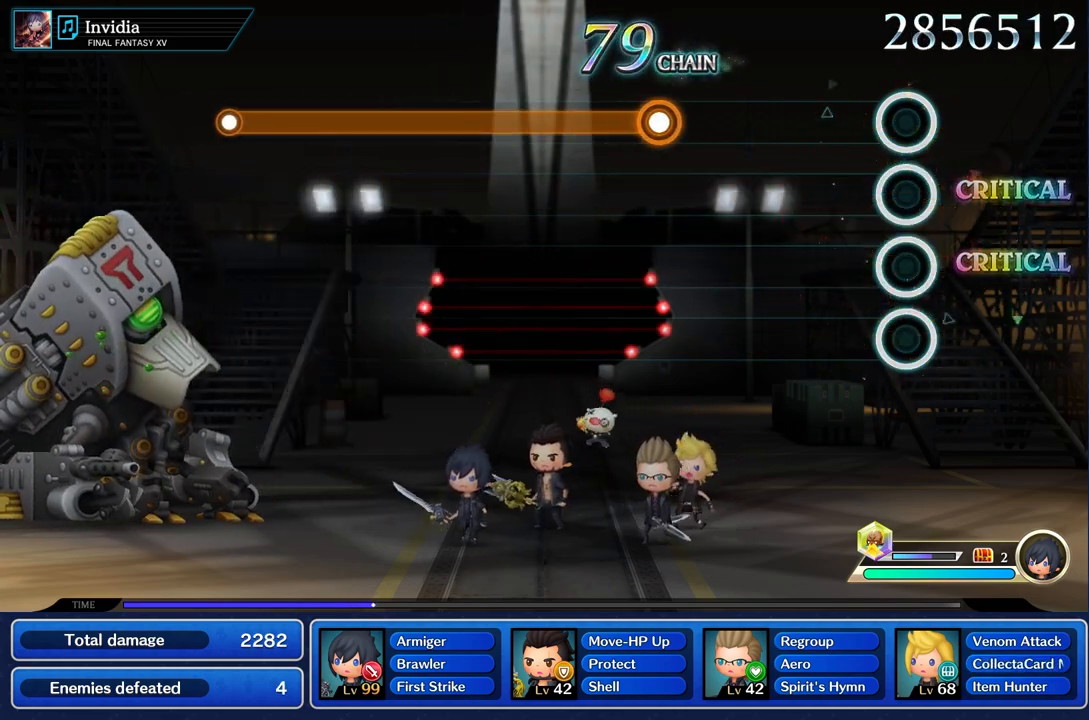
{"buttons": [], "left_stick": "center", "right_stick": "center", "events": []}
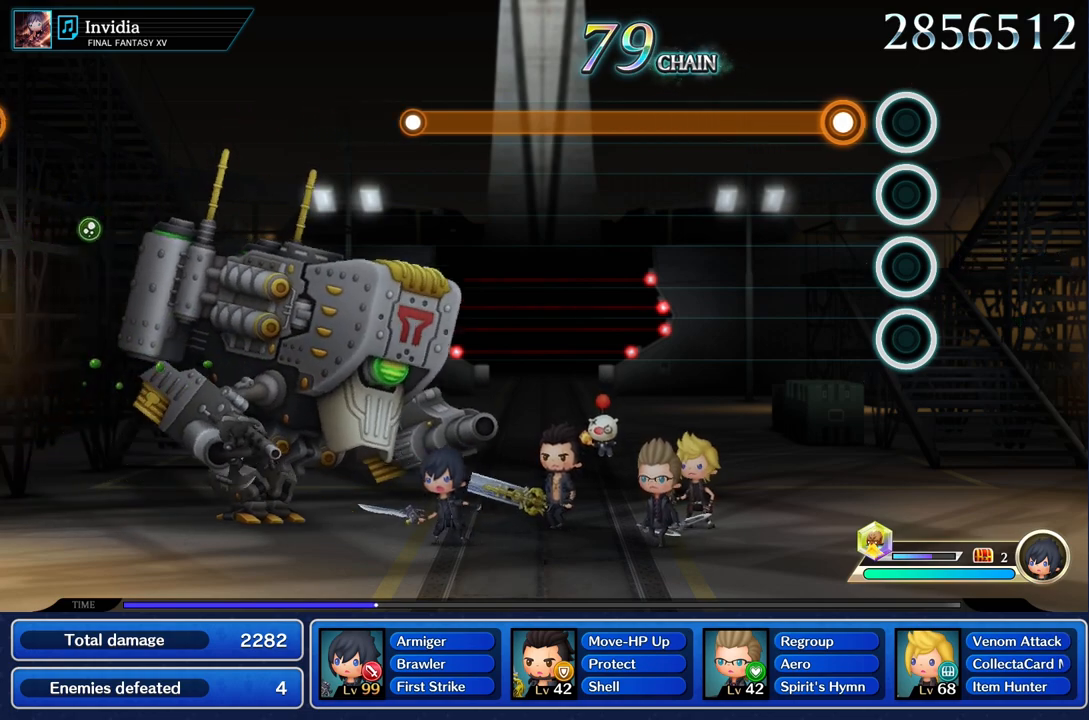
{"buttons": ["R1"], "left_stick": "center", "right_stick": "center", "events": [[183, "R1", "down"]]}
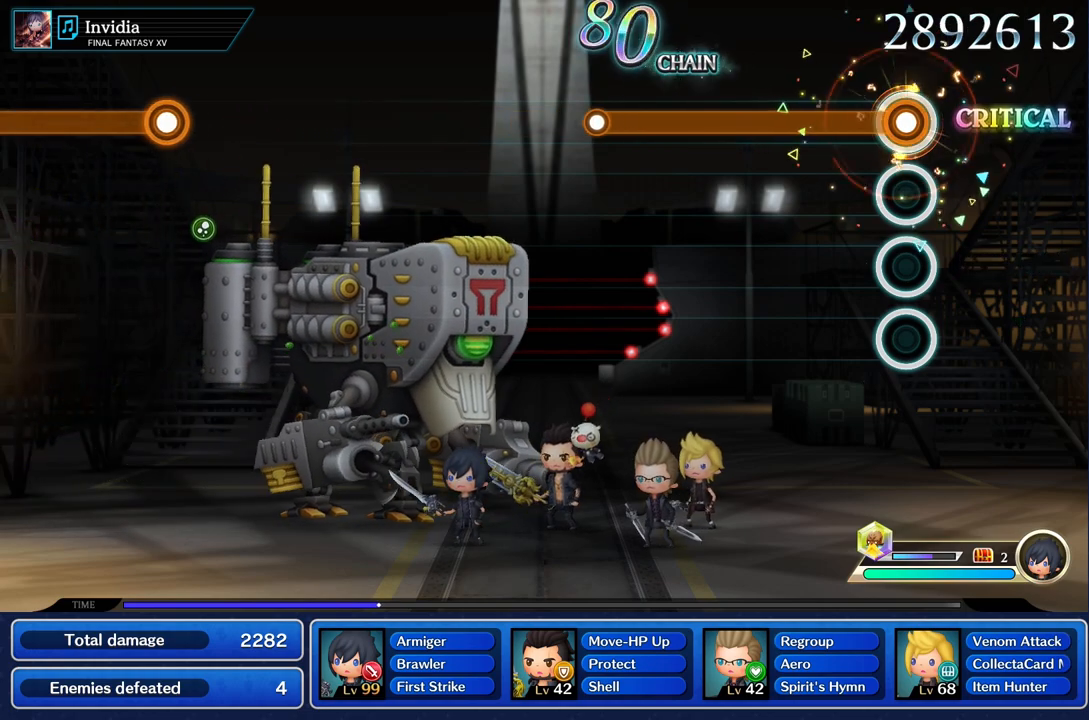
{"buttons": ["R1"], "left_stick": "center", "right_stick": "center", "events": []}
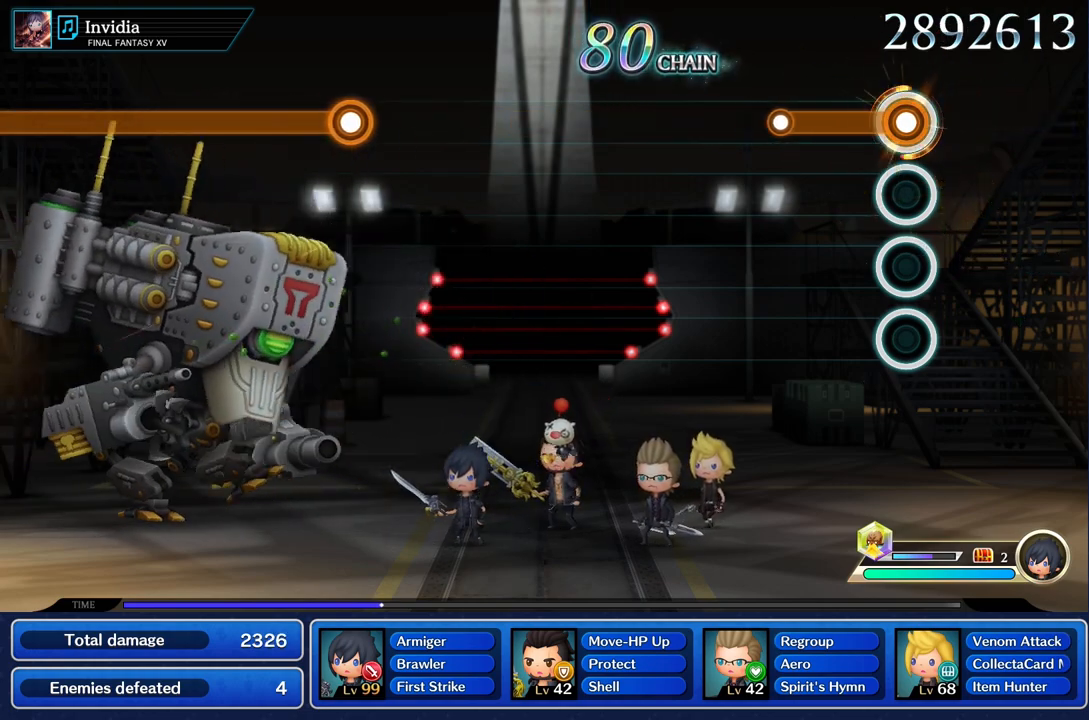
{"buttons": [], "left_stick": "center", "right_stick": "center", "events": [[367, "R1", "up"]]}
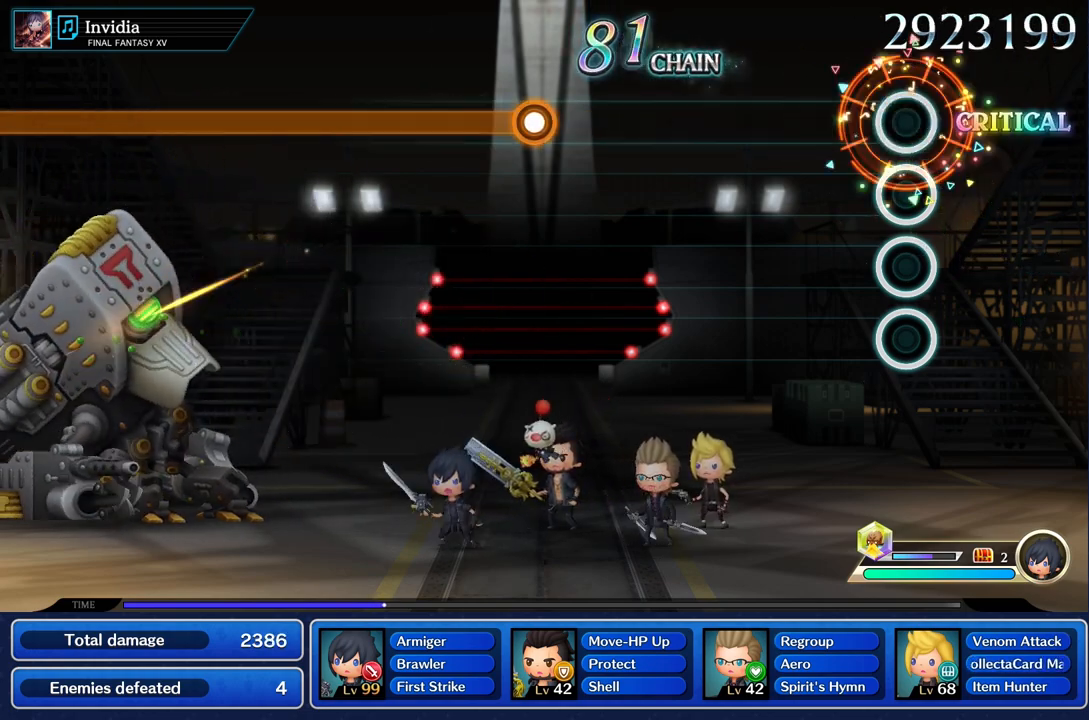
{"buttons": [], "left_stick": "center", "right_stick": "center", "events": []}